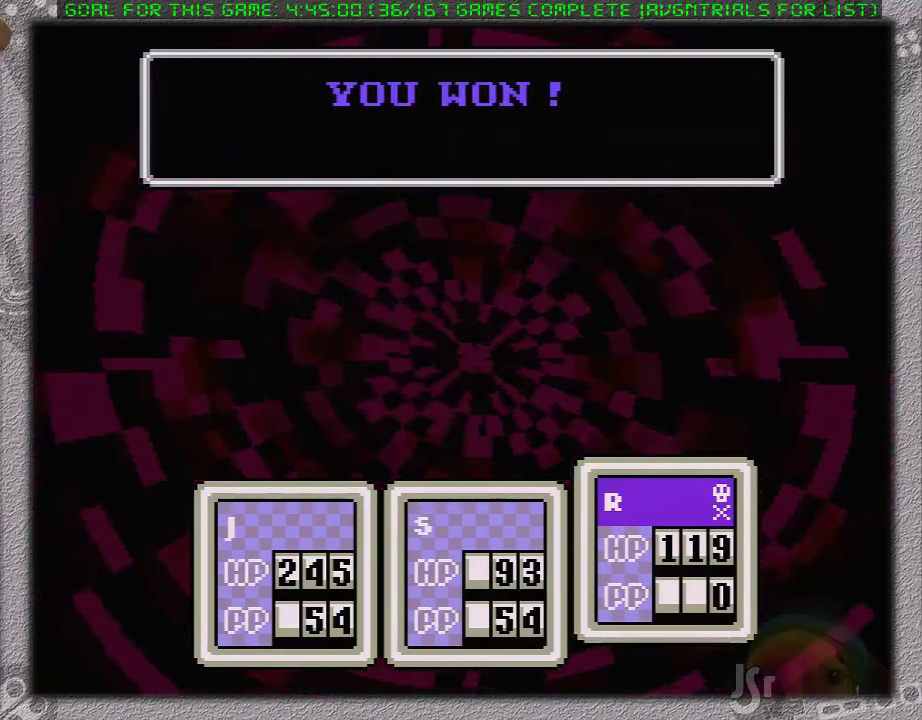
Gameplay with a controller (Nintendo layout); each line is a JSON object with the inputs held at the frame after it. "events" lists button and stick changes between this image and that frame as [ms after this image, input, new state], when the widget could be followed in between. Not read: L3 R3.
{"buttons": ["L1"], "events": [[50, "A", "up"], [50, "L1", "up"], [117, "A", "down"], [150, "L1", "down"], [200, "A", "up"], [267, "A", "down"], [267, "L1", "up"], [333, "L1", "down"], [400, "L1", "up"], [450, "A", "up"], [483, "L1", "down"]]}
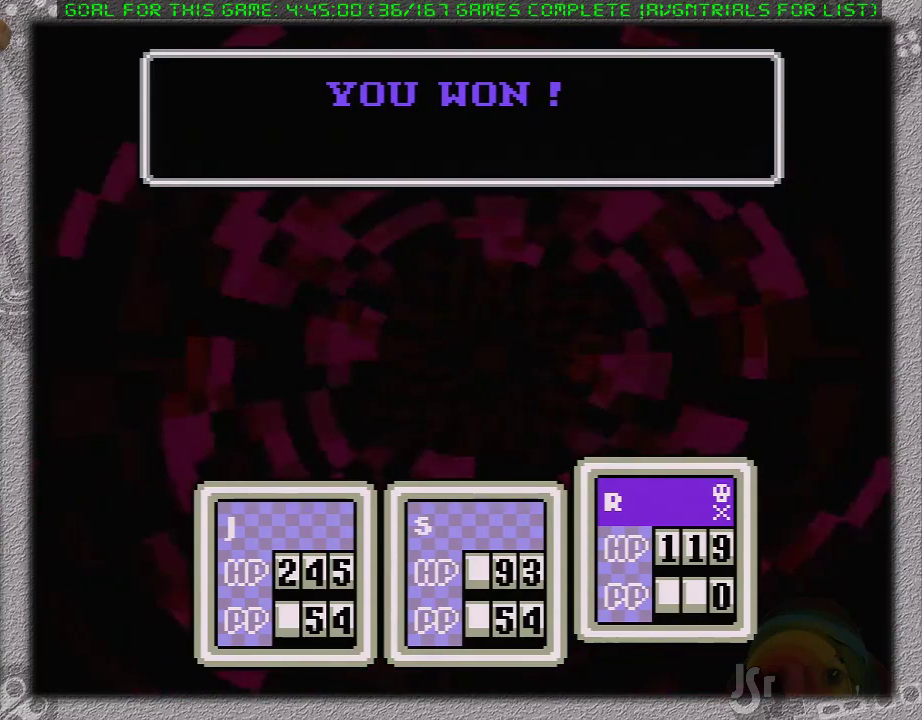
{"buttons": [], "events": [[83, "A", "down"], [117, "L1", "up"], [150, "A", "up"], [183, "L1", "down"], [200, "A", "down"], [267, "L1", "up"], [300, "A", "up"], [333, "L1", "down"], [400, "A", "down"], [450, "A", "up"], [450, "L1", "up"]]}
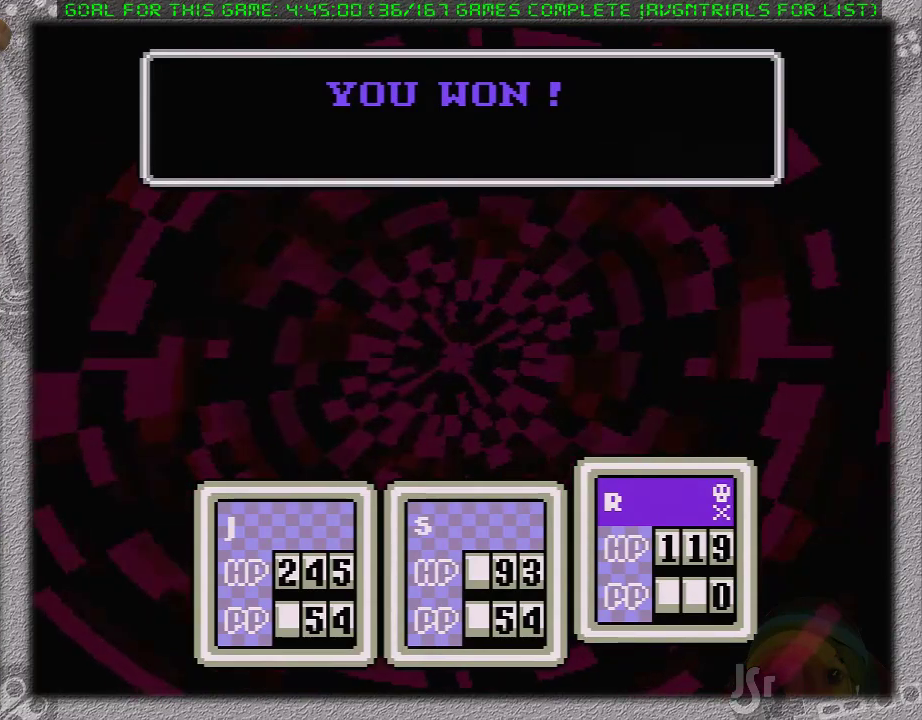
{"buttons": ["A", "L1"], "events": [[17, "L1", "down"], [50, "A", "down"], [117, "A", "up"], [117, "L1", "up"], [183, "L1", "down"], [200, "A", "down"], [250, "A", "up"], [250, "L1", "up"], [367, "A", "down"], [367, "L1", "down"], [417, "L1", "up"], [450, "A", "up"], [483, "L1", "down"], [500, "A", "down"]]}
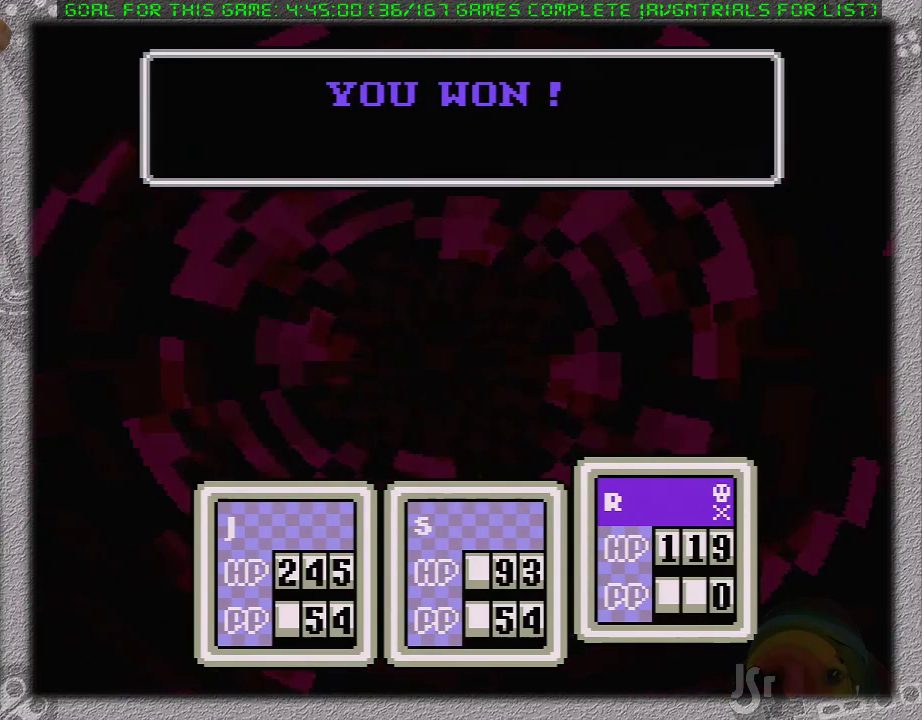
{"buttons": ["A", "L1"], "events": [[100, "A", "up"], [167, "A", "down"], [233, "A", "up"], [250, "L1", "up"], [317, "A", "down"], [317, "L1", "down"], [417, "A", "up"], [417, "L1", "up"], [467, "A", "down"], [467, "L1", "down"]]}
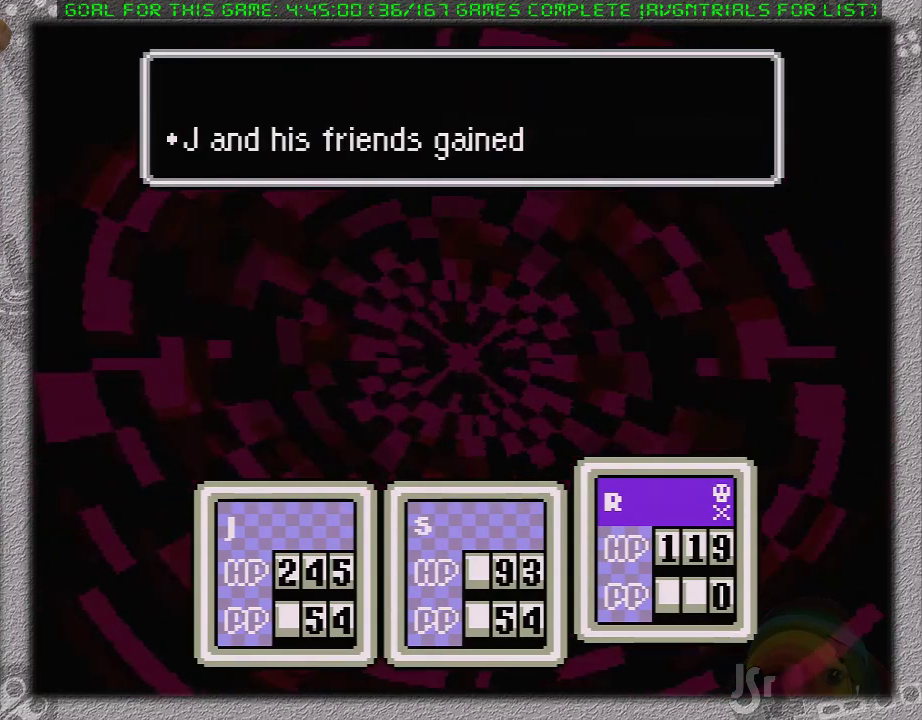
{"buttons": ["A"], "events": [[67, "A", "up"], [67, "L1", "up"], [133, "A", "down"], [133, "L1", "down"], [200, "L1", "up"], [233, "A", "up"], [283, "L1", "down"], [317, "A", "down"], [350, "L1", "up"], [383, "A", "up"], [433, "A", "down"], [433, "L1", "down"], [500, "L1", "up"]]}
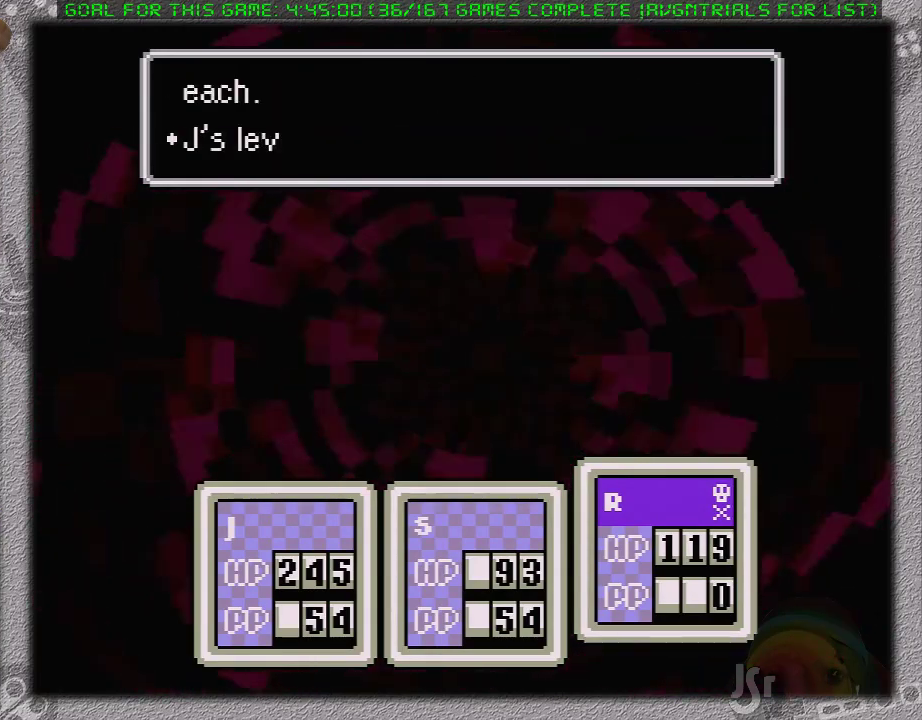
{"buttons": [], "events": [[33, "A", "up"], [100, "L1", "down"], [133, "A", "down"], [183, "A", "up"], [183, "L1", "up"], [250, "L1", "down"], [283, "A", "down"], [317, "L1", "up"], [350, "A", "up"], [417, "A", "down"], [417, "L1", "down"], [467, "A", "up"], [500, "L1", "up"]]}
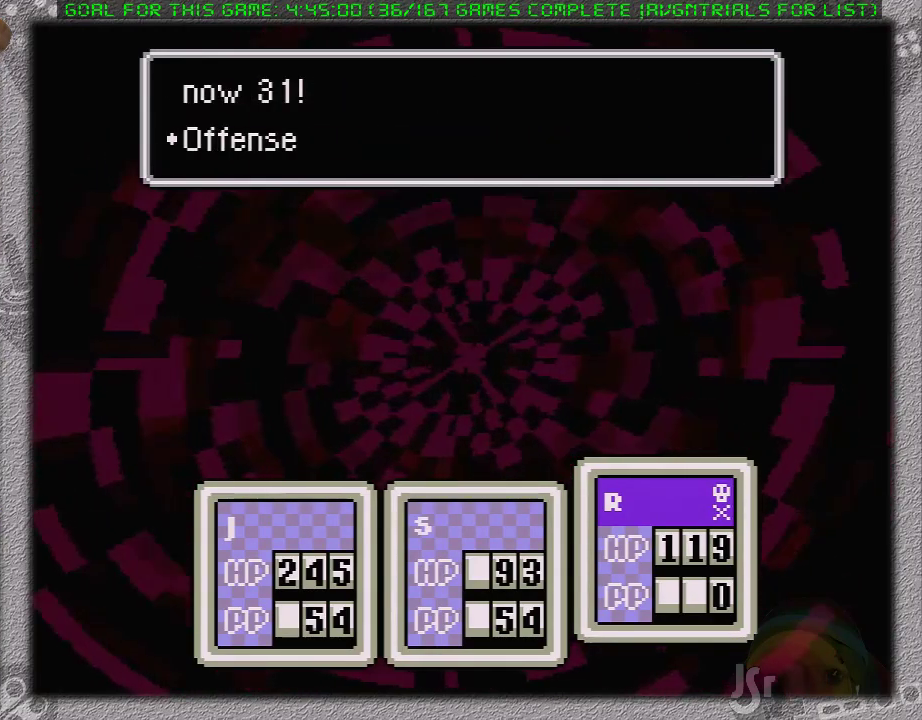
{"buttons": ["A", "B"], "events": [[67, "A", "down"], [67, "L1", "down"], [133, "A", "up"], [133, "L1", "up"], [200, "A", "down"], [233, "L1", "down"], [283, "L1", "up"], [400, "A", "up"], [400, "L1", "down"], [450, "A", "down"], [450, "B", "down"], [483, "L1", "up"]]}
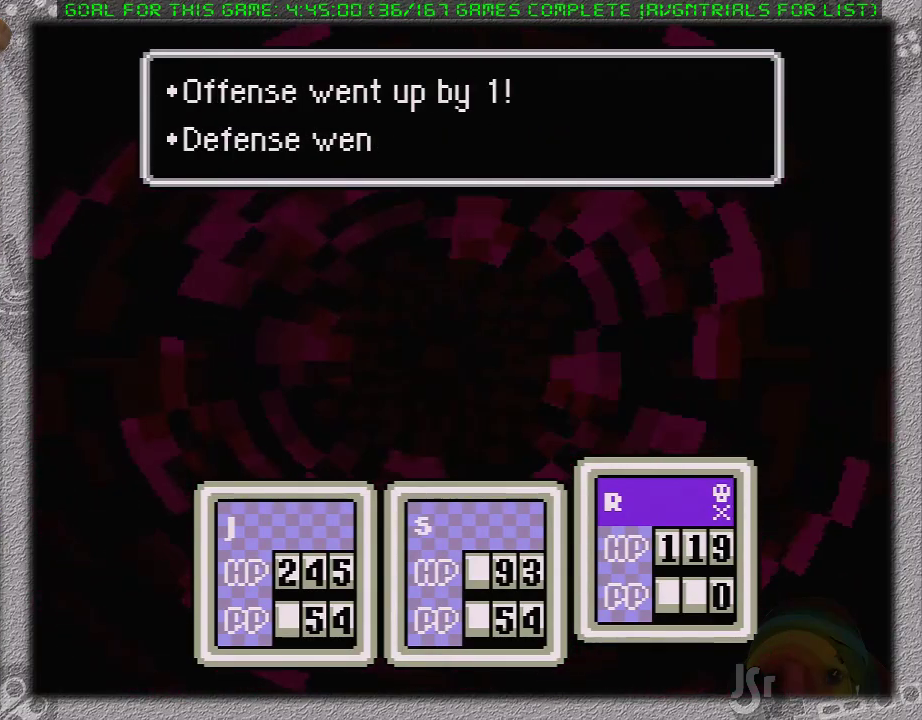
{"buttons": [], "events": [[17, "A", "up"], [17, "B", "up"], [50, "L1", "down"], [117, "A", "down"], [150, "L1", "up"], [167, "A", "up"], [200, "L1", "down"], [233, "A", "down"], [233, "B", "down"], [267, "L1", "up"], [333, "A", "up"], [333, "B", "up"], [367, "L1", "down"], [400, "A", "down"], [400, "B", "down"], [450, "A", "up"], [450, "B", "up"], [450, "L1", "up"]]}
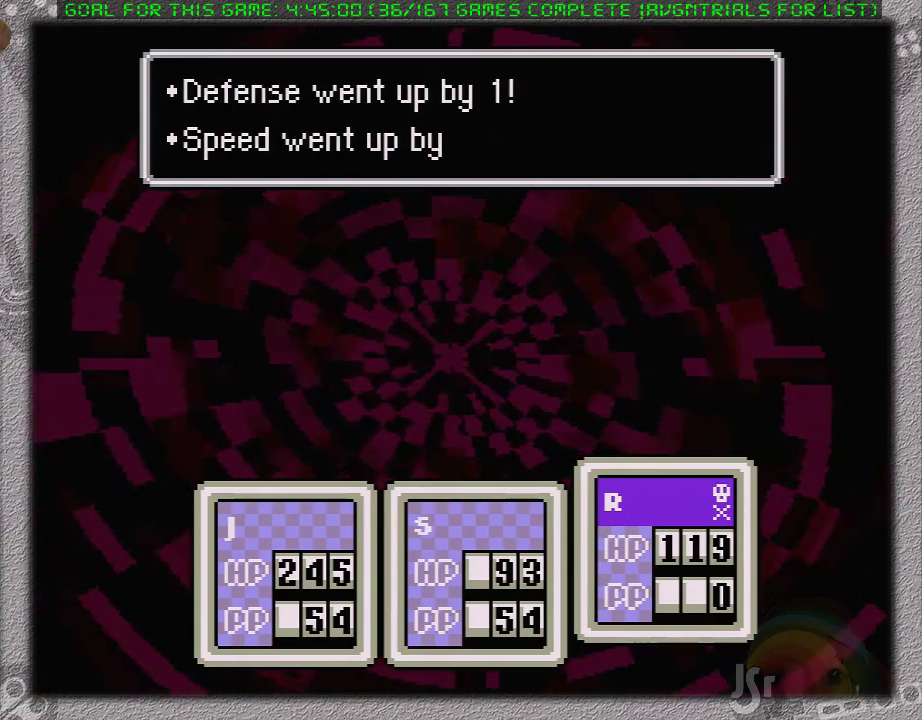
{"buttons": ["A", "B", "L1"], "events": [[17, "A", "down"], [17, "L1", "down"], [50, "B", "down"], [117, "A", "up"], [117, "B", "up"], [117, "L1", "up"], [183, "A", "down"], [183, "B", "down"], [183, "L1", "down"], [233, "A", "up"], [233, "B", "up"], [233, "L1", "up"], [333, "A", "down"], [333, "L1", "down"], [433, "L1", "up"], [483, "B", "down"], [483, "L1", "down"]]}
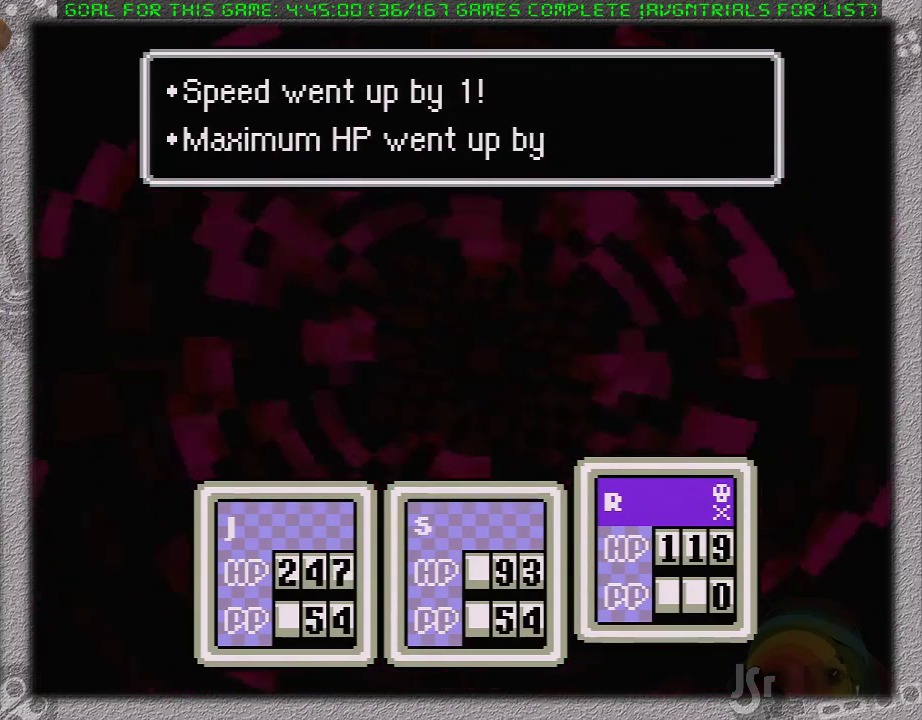
{"buttons": [], "events": [[50, "A", "up"], [50, "B", "up"], [50, "L1", "up"], [117, "A", "down"], [150, "B", "down"], [150, "L1", "down"], [200, "A", "up"], [200, "B", "up"], [200, "L1", "up"], [267, "A", "down"], [267, "B", "down"], [267, "L1", "down"], [333, "B", "up"], [367, "A", "up"], [367, "L1", "up"], [433, "A", "down"], [433, "B", "down"], [433, "L1", "down"], [500, "A", "up"], [500, "B", "up"], [500, "L1", "up"]]}
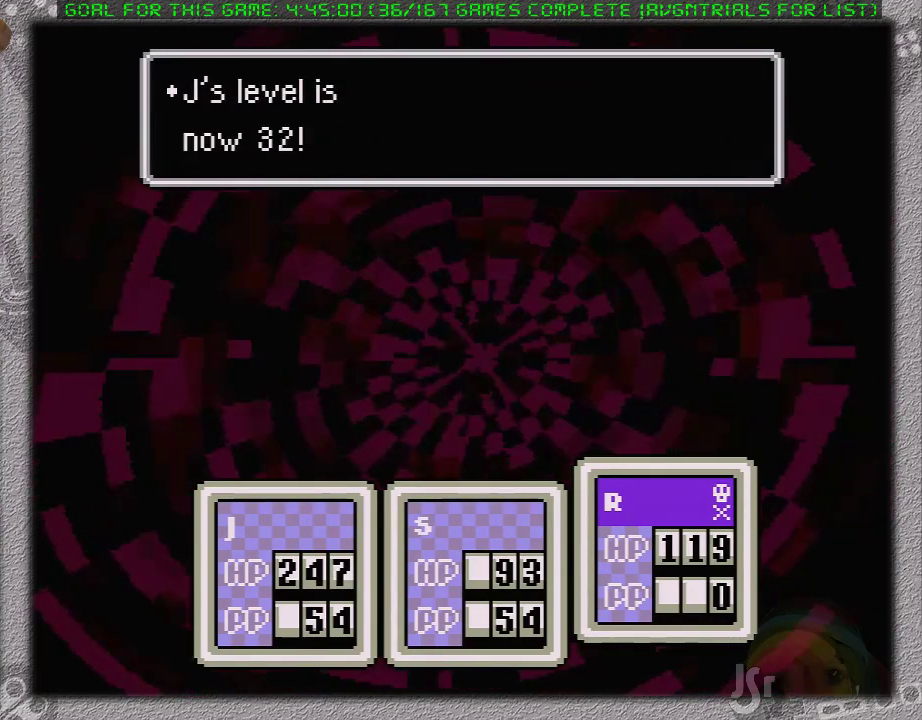
{"buttons": ["A", "B"], "events": [[50, "A", "down"], [50, "B", "down"], [50, "L1", "down"], [150, "B", "up"], [150, "L1", "up"], [200, "L1", "down"], [267, "A", "up"], [267, "L1", "up"], [333, "A", "down"], [367, "L1", "down"], [400, "A", "up"], [433, "L1", "up"], [500, "A", "down"], [500, "B", "down"]]}
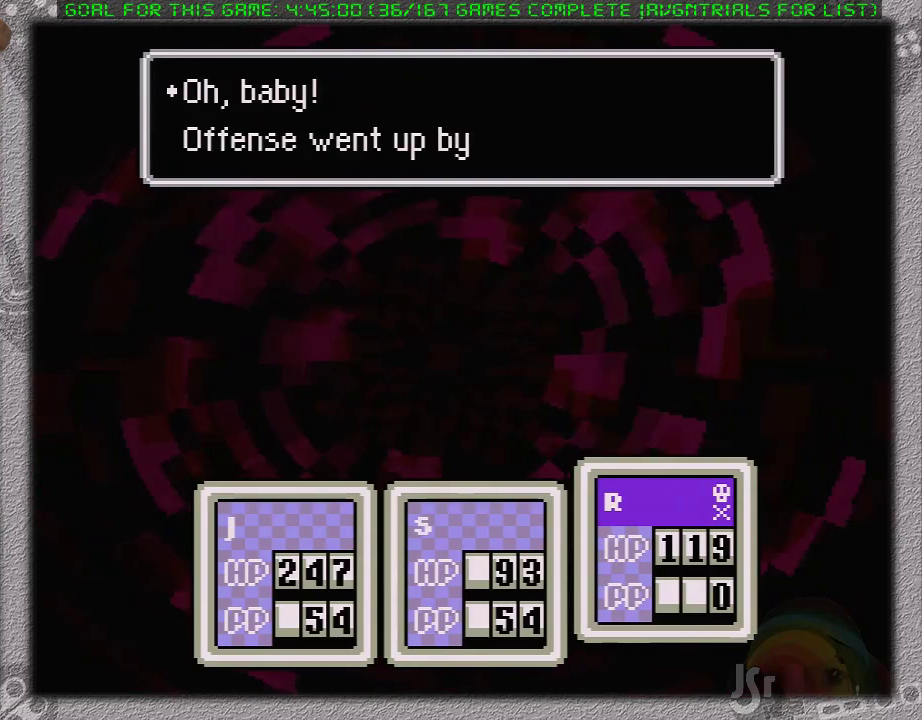
{"buttons": ["A", "B", "L1"], "events": [[17, "L1", "down"], [50, "B", "up"], [150, "B", "down"], [200, "B", "up"], [200, "L1", "up"], [250, "A", "up"], [300, "A", "down"], [300, "B", "down"], [300, "L1", "down"], [367, "L1", "up"], [400, "A", "up"], [400, "B", "up"], [450, "A", "down"], [450, "B", "down"], [450, "L1", "down"]]}
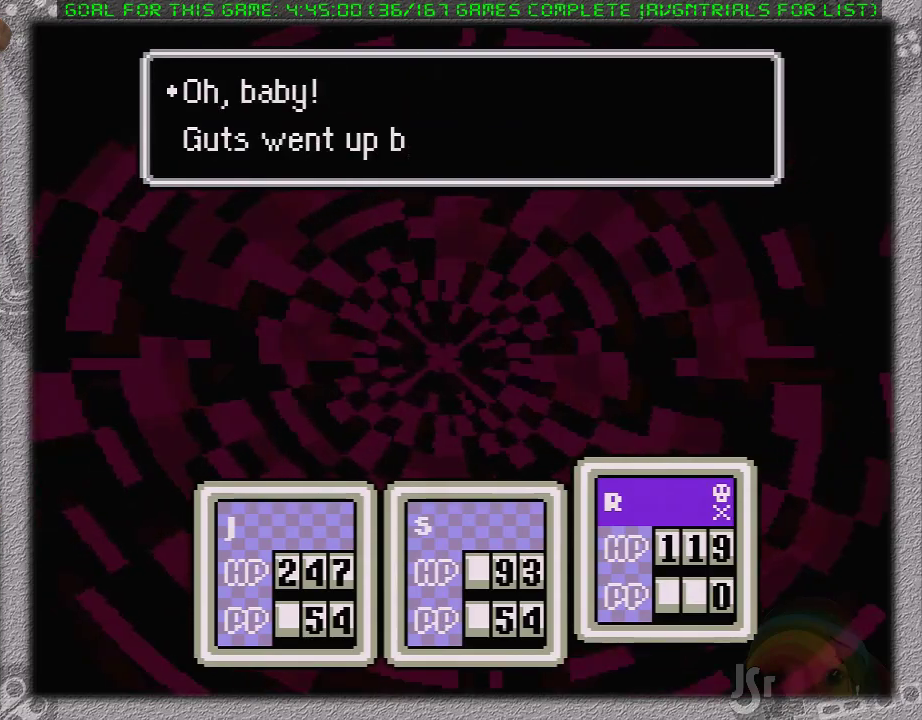
{"buttons": ["A"], "events": [[17, "L1", "up"], [50, "A", "up"], [50, "B", "up"], [117, "A", "down"], [117, "L1", "down"], [183, "L1", "up"], [200, "A", "up"], [250, "A", "down"], [250, "L1", "down"], [267, "B", "down"], [333, "L1", "up"], [367, "B", "up"], [433, "B", "down"], [433, "L1", "down"], [483, "B", "up"], [483, "L1", "up"]]}
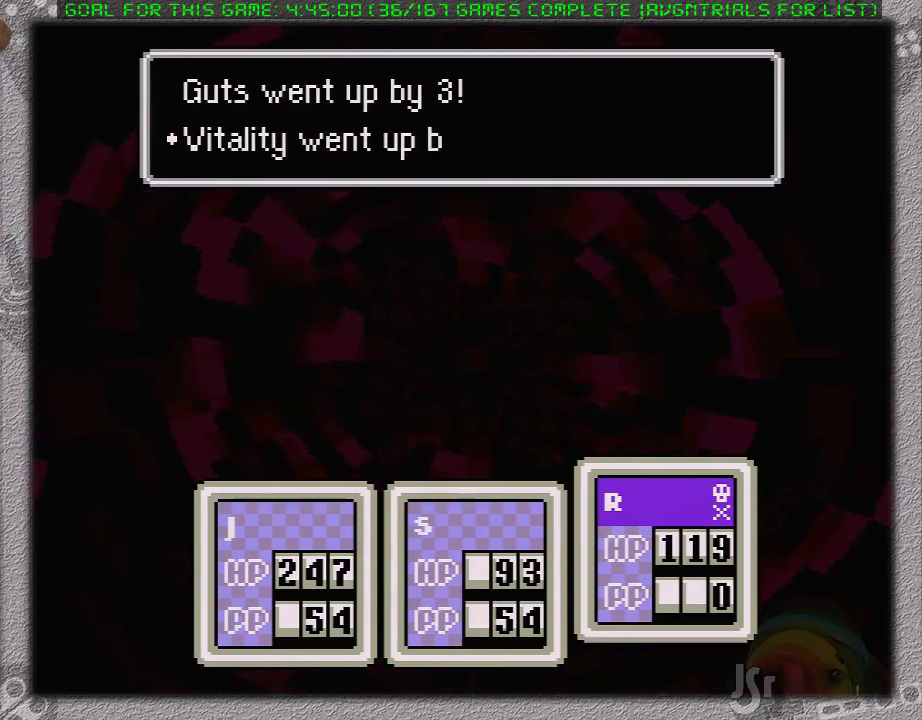
{"buttons": [], "events": [[83, "B", "down"], [83, "L1", "down"], [150, "A", "up"], [150, "B", "up"], [150, "L1", "up"], [233, "A", "down"], [233, "B", "down"], [233, "L1", "down"], [300, "B", "up"], [333, "A", "up"], [333, "L1", "up"], [400, "A", "down"], [400, "B", "down"], [400, "L1", "down"], [450, "A", "up"], [450, "B", "up"], [483, "L1", "up"]]}
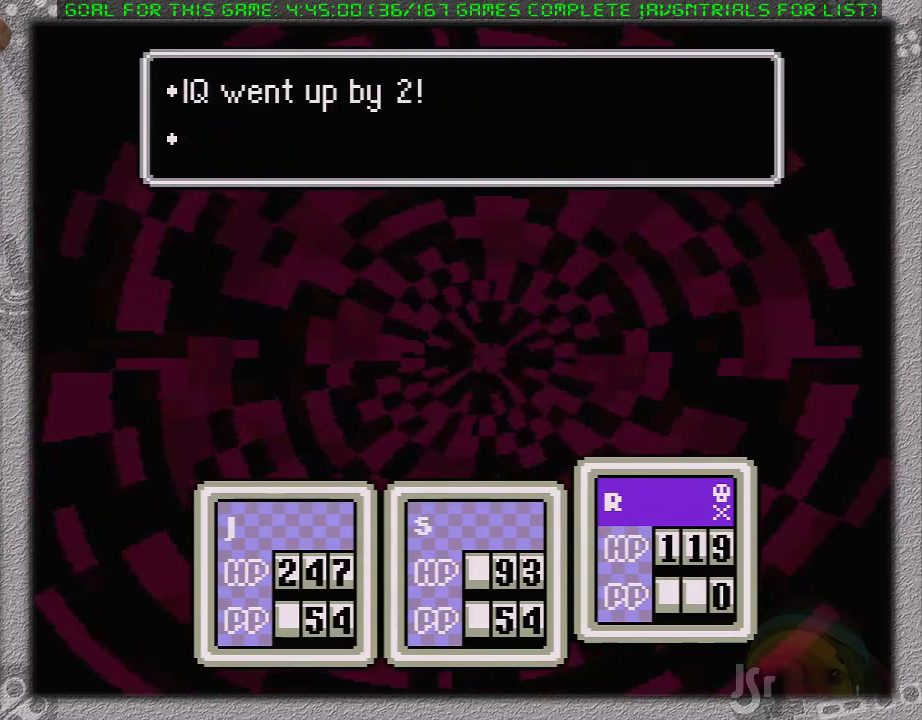
{"buttons": [], "events": [[50, "A", "down"], [50, "B", "down"], [50, "L1", "down"], [100, "A", "up"], [100, "B", "up"], [100, "L1", "up"], [200, "A", "down"], [200, "B", "down"], [200, "L1", "down"], [267, "L1", "up"], [300, "A", "up"], [300, "B", "up"], [367, "A", "down"], [367, "B", "down"], [367, "L1", "down"], [450, "A", "up"], [450, "B", "up"], [450, "L1", "up"]]}
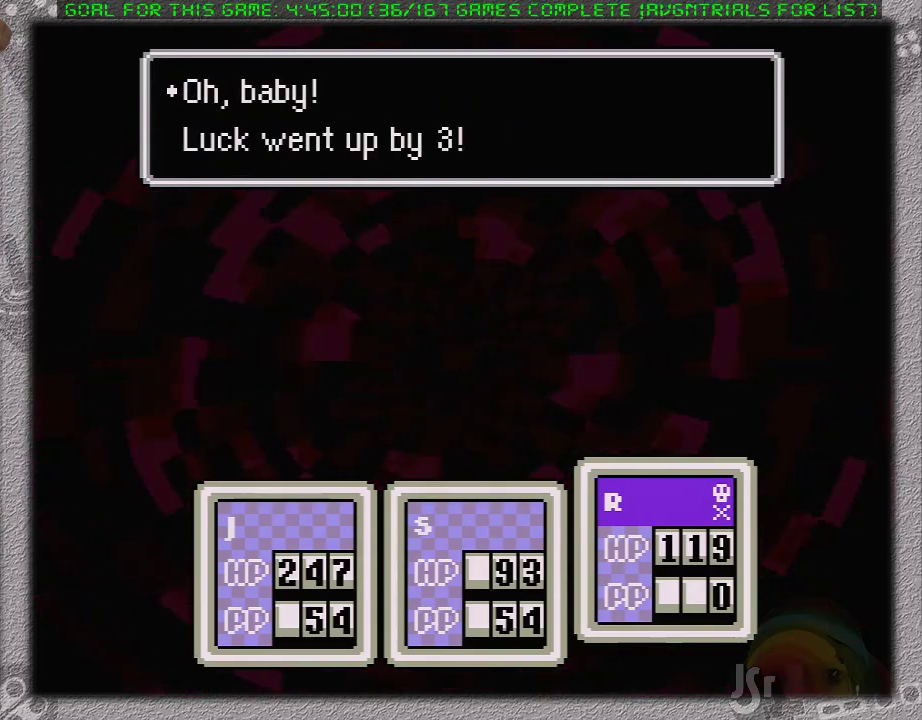
{"buttons": [], "events": [[17, "A", "down"], [17, "L1", "down"], [83, "L1", "up"], [117, "A", "up"], [167, "A", "down"], [167, "L1", "down"], [200, "B", "down"], [233, "L1", "up"], [267, "A", "up"], [267, "B", "up"], [333, "A", "down"], [333, "L1", "down"], [367, "B", "down"], [433, "B", "up"], [433, "L1", "up"], [450, "A", "up"]]}
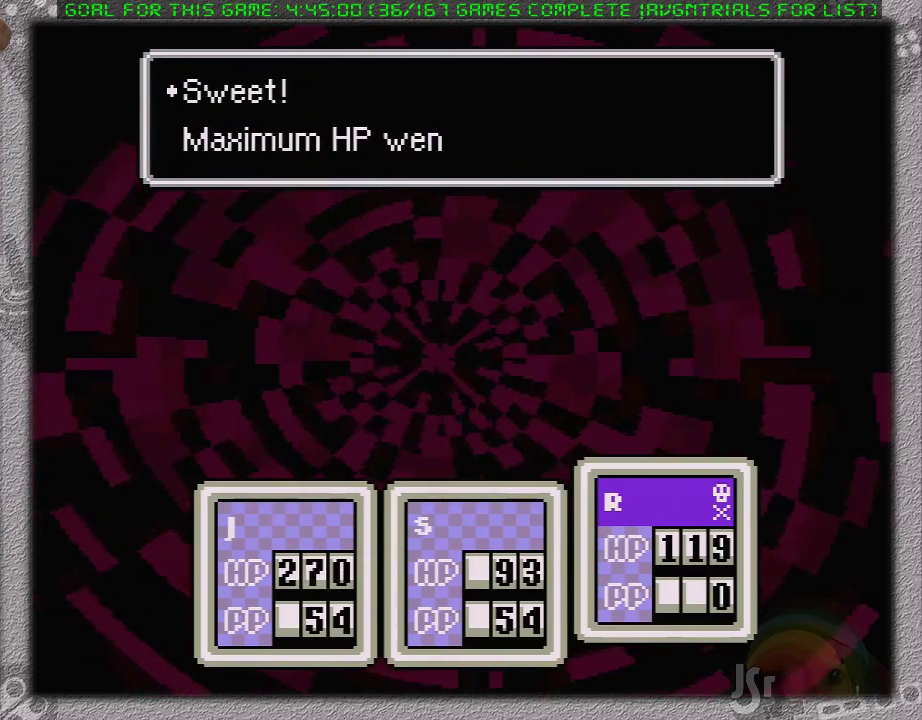
{"buttons": [], "events": [[17, "A", "down"], [17, "B", "down"], [17, "L1", "down"], [83, "L1", "up"], [117, "A", "up"], [117, "B", "up"], [183, "A", "down"], [183, "B", "down"], [183, "L1", "down"], [267, "B", "up"], [267, "L1", "up"], [333, "L1", "down"], [367, "B", "down"], [433, "L1", "up"], [450, "A", "up"], [450, "B", "up"]]}
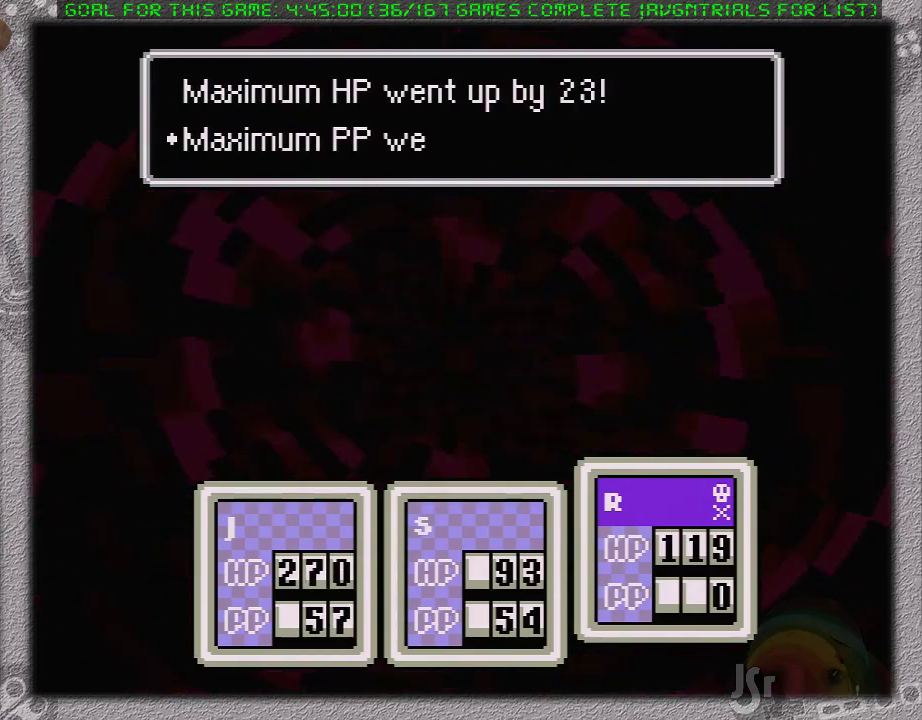
{"buttons": ["L1"], "events": [[33, "A", "down"], [33, "B", "down"], [33, "L1", "down"], [83, "L1", "up"], [117, "B", "up"], [183, "L1", "down"], [200, "B", "down"], [250, "L1", "up"], [267, "B", "up"], [300, "A", "up"], [333, "L1", "down"], [367, "A", "down"], [367, "B", "down"], [400, "L1", "up"], [433, "B", "up"], [450, "A", "up"], [483, "L1", "down"]]}
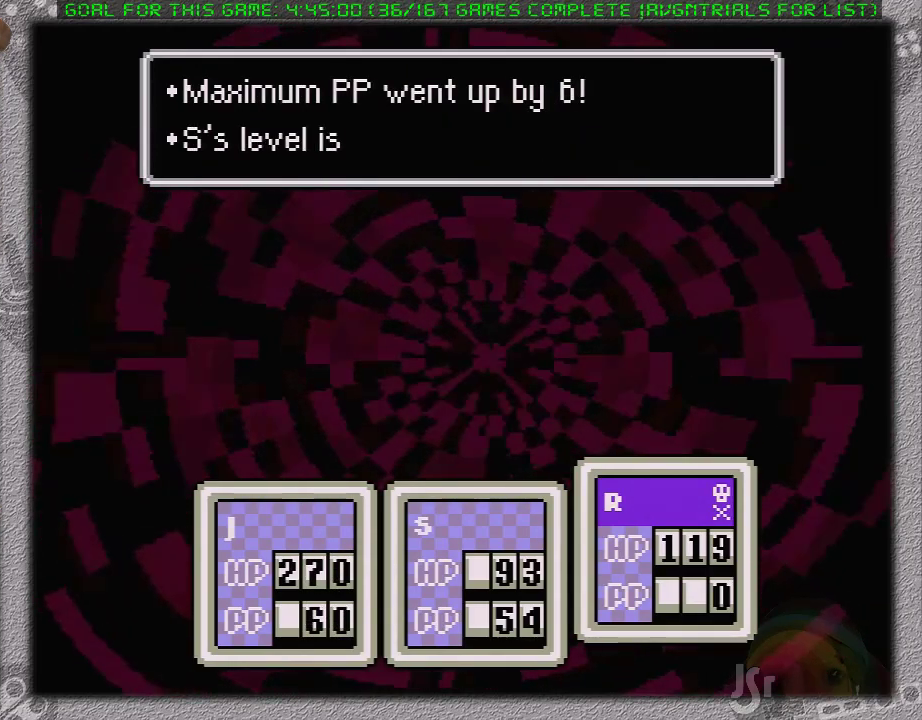
{"buttons": ["A"], "events": [[17, "A", "down"], [17, "B", "down"], [50, "L1", "up"], [117, "A", "up"], [117, "B", "up"], [150, "L1", "down"], [183, "A", "down"], [200, "B", "down"], [233, "L1", "up"], [267, "B", "up"], [300, "A", "up"], [300, "L1", "down"], [367, "A", "down"], [367, "B", "down"], [367, "L1", "up"], [433, "B", "up"]]}
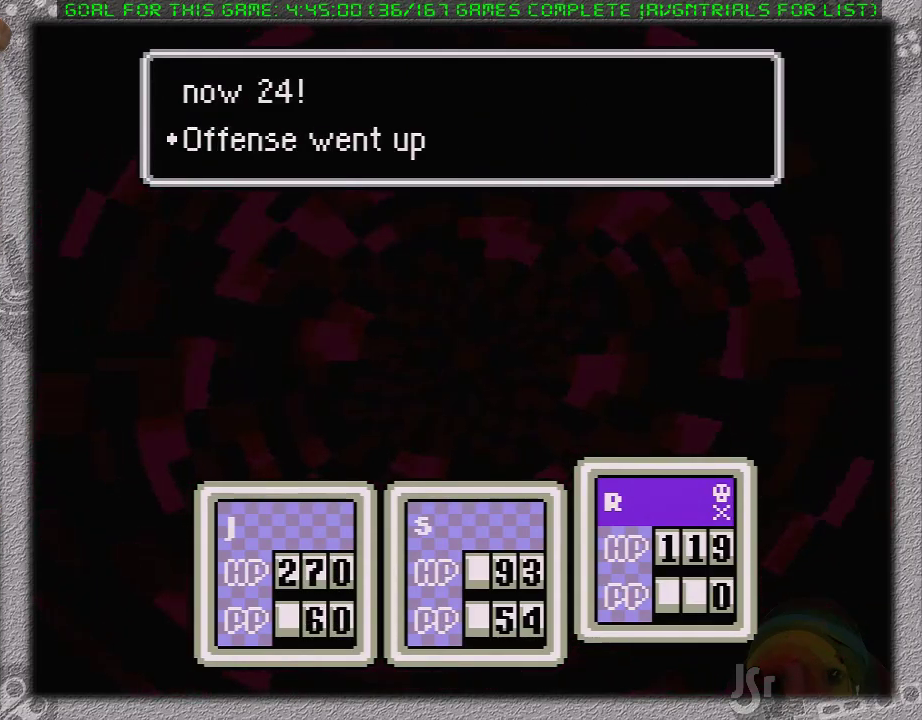
{"buttons": ["A"], "events": [[17, "B", "down"], [117, "A", "up"], [117, "B", "up"], [117, "L1", "down"], [183, "A", "down"], [183, "B", "down"], [183, "L1", "up"], [250, "A", "up"], [250, "L1", "down"], [267, "B", "up"], [333, "A", "down"], [333, "L1", "up"], [367, "B", "down"], [383, "L1", "down"], [433, "A", "up"], [433, "B", "up"], [450, "L1", "up"], [483, "A", "down"]]}
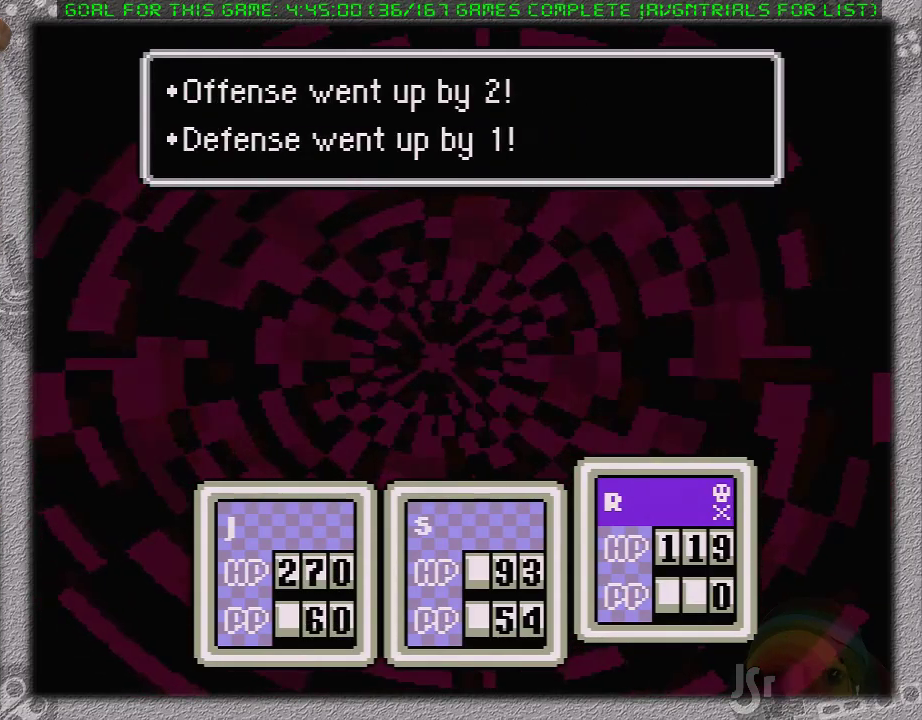
{"buttons": ["A", "B", "L1"], "events": [[17, "B", "down"], [50, "L1", "down"], [83, "A", "up"], [83, "B", "up"], [117, "L1", "up"], [150, "A", "down"], [183, "B", "down"], [183, "L1", "down"], [250, "A", "up"], [250, "B", "up"], [267, "L1", "up"], [317, "A", "down"], [317, "B", "down"], [333, "L1", "down"], [400, "A", "up"], [400, "B", "up"], [433, "L1", "up"], [450, "A", "down"], [500, "B", "down"], [500, "L1", "down"]]}
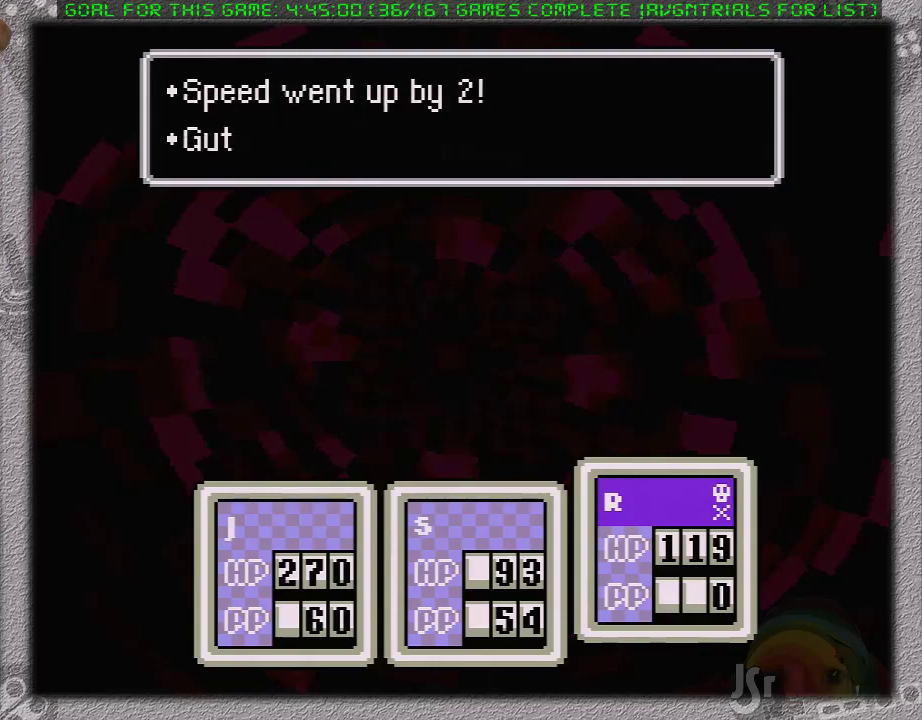
{"buttons": ["A", "B", "L1"], "events": [[83, "A", "up"], [83, "B", "up"], [83, "L1", "up"], [150, "A", "down"], [150, "B", "down"], [183, "L1", "down"], [233, "A", "up"], [233, "B", "up"], [267, "L1", "up"], [300, "A", "down"], [300, "B", "down"], [333, "L1", "down"], [367, "B", "up"], [433, "L1", "up"], [450, "B", "down"], [483, "L1", "down"]]}
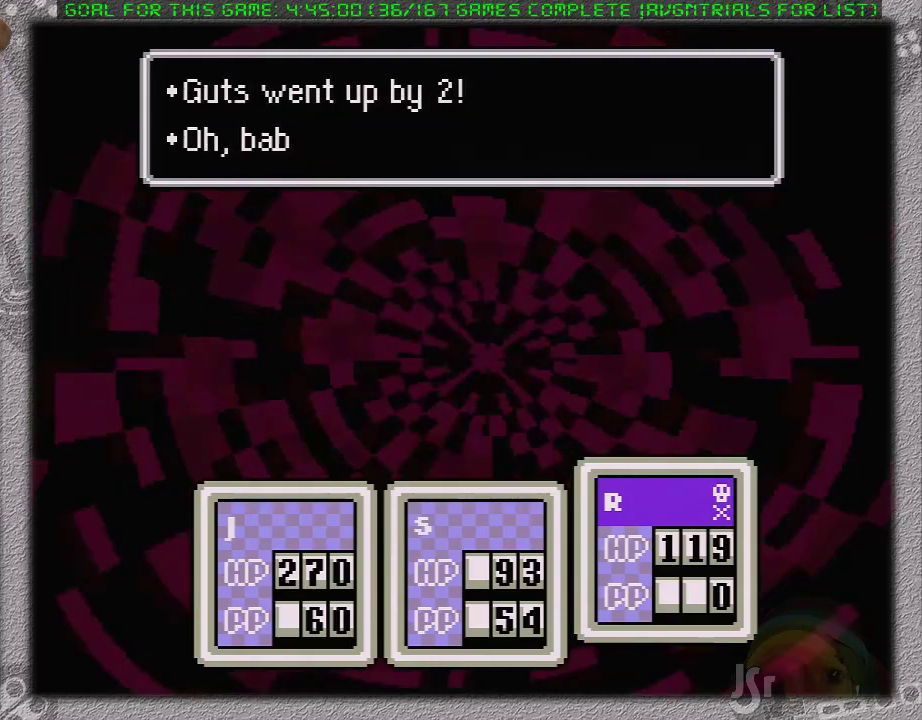
{"buttons": ["A", "B"], "events": [[17, "B", "up"], [50, "A", "up"], [83, "L1", "up"], [117, "A", "down"], [117, "B", "down"], [183, "B", "up"], [183, "L1", "down"], [200, "A", "up"], [233, "L1", "up"], [267, "A", "down"], [267, "B", "down"], [300, "L1", "down"], [367, "A", "up"], [367, "B", "up"], [400, "L1", "up"], [433, "A", "down"], [450, "B", "down"]]}
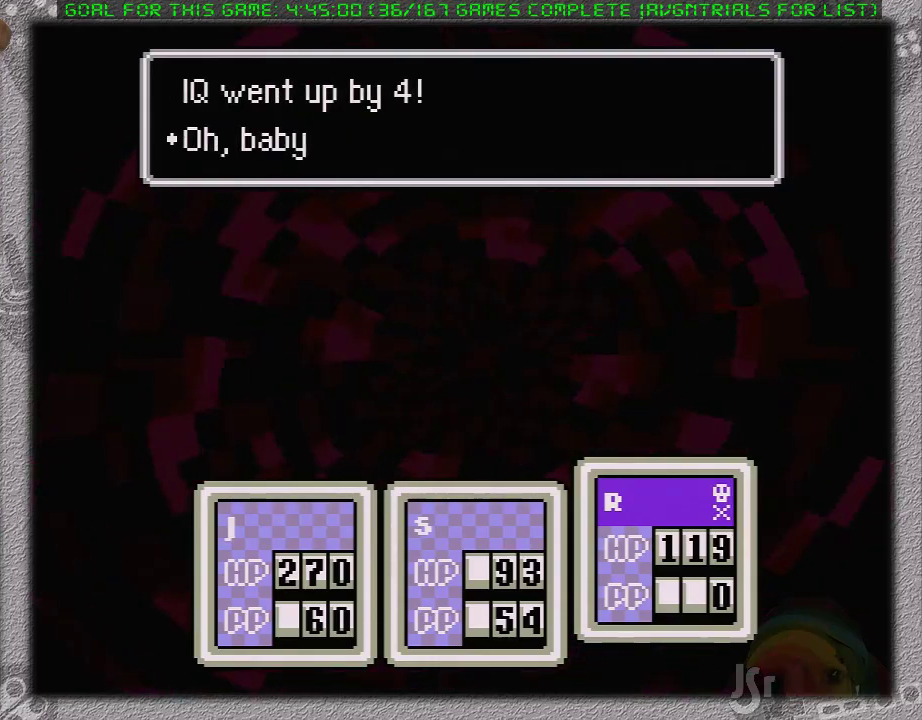
{"buttons": ["A"], "events": [[17, "A", "up"], [17, "B", "up"], [83, "A", "down"], [83, "L1", "down"], [117, "B", "down"], [183, "A", "up"], [183, "B", "up"], [183, "L1", "up"], [250, "A", "down"], [267, "B", "down"], [333, "B", "up"], [367, "A", "up"], [400, "L1", "down"], [433, "A", "down"], [433, "B", "down"], [450, "L1", "up"], [500, "B", "up"]]}
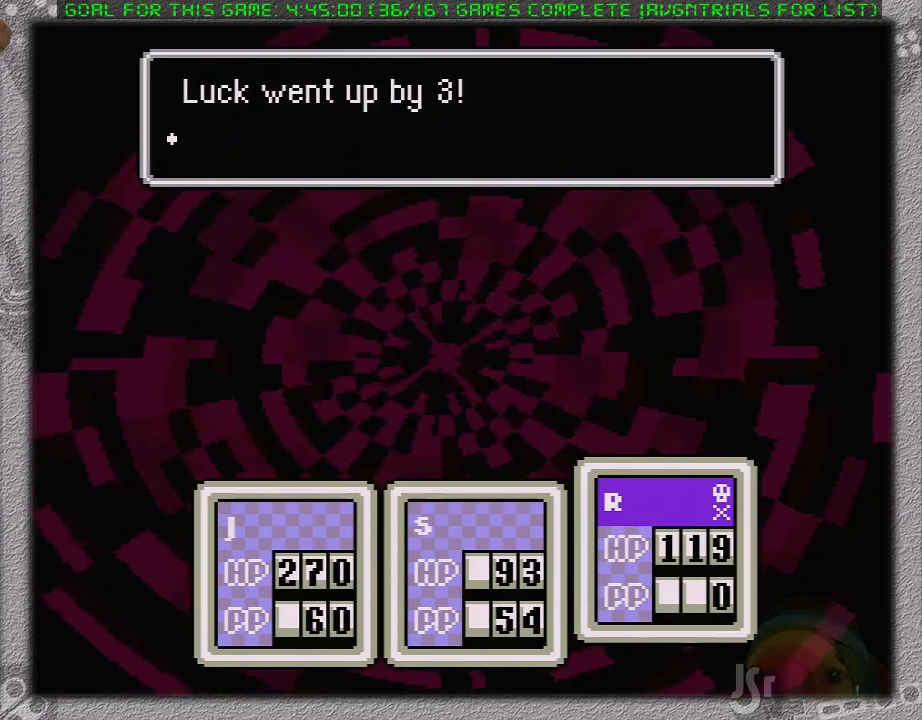
{"buttons": ["A"], "events": [[17, "A", "up"], [83, "A", "down"], [83, "L1", "down"], [117, "B", "down"], [150, "L1", "up"], [183, "A", "up"], [183, "B", "up"], [200, "L1", "down"], [233, "A", "down"], [233, "B", "down"], [333, "B", "up"], [333, "L1", "up"], [367, "A", "up"], [400, "L1", "down"], [433, "A", "down"], [433, "B", "down"], [450, "L1", "up"], [500, "B", "up"]]}
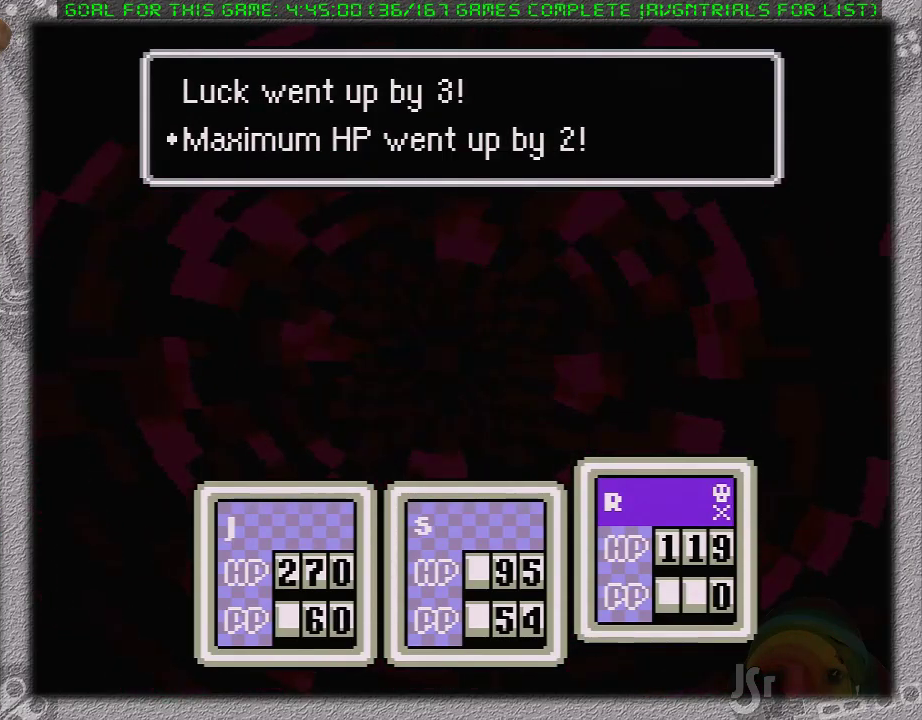
{"buttons": [], "events": [[17, "A", "up"], [83, "A", "down"], [83, "L1", "down"], [117, "B", "down"], [150, "L1", "up"], [183, "A", "up"], [183, "B", "up"], [250, "A", "down"], [250, "B", "down"], [250, "L1", "down"], [300, "L1", "up"], [333, "B", "up"], [433, "B", "down"], [483, "A", "up"], [483, "B", "up"]]}
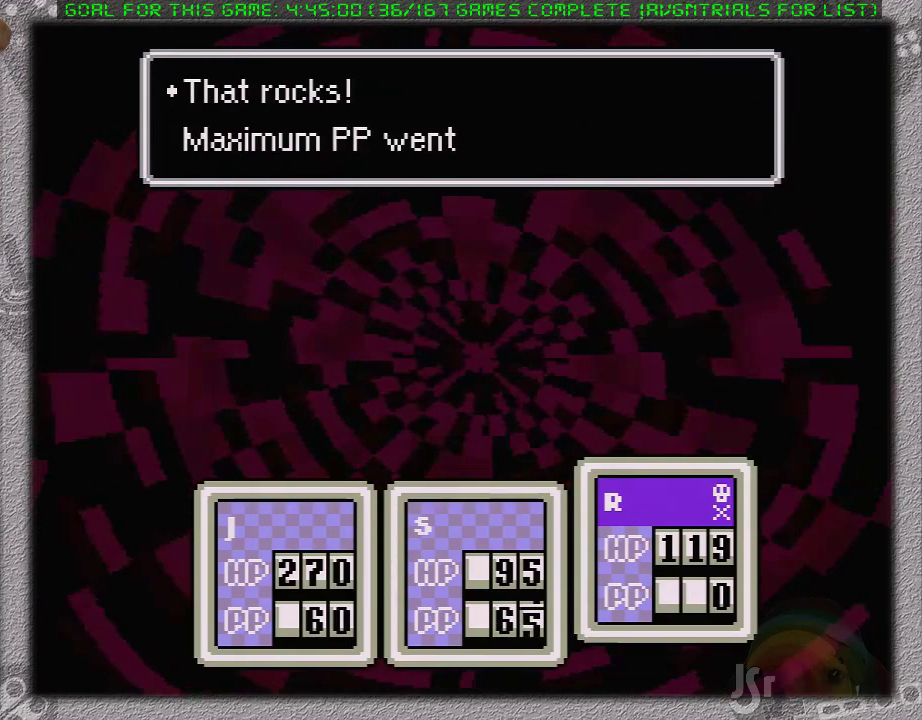
{"buttons": [], "events": [[83, "A", "down"], [83, "B", "down"], [83, "L1", "down"], [150, "A", "up"], [150, "B", "up"], [150, "L1", "up"], [200, "A", "down"], [200, "L1", "down"], [250, "B", "down"], [300, "B", "up"], [300, "L1", "up"], [333, "A", "up"], [400, "A", "down"], [400, "B", "down"], [400, "L1", "down"], [483, "A", "up"], [483, "B", "up"], [483, "L1", "up"]]}
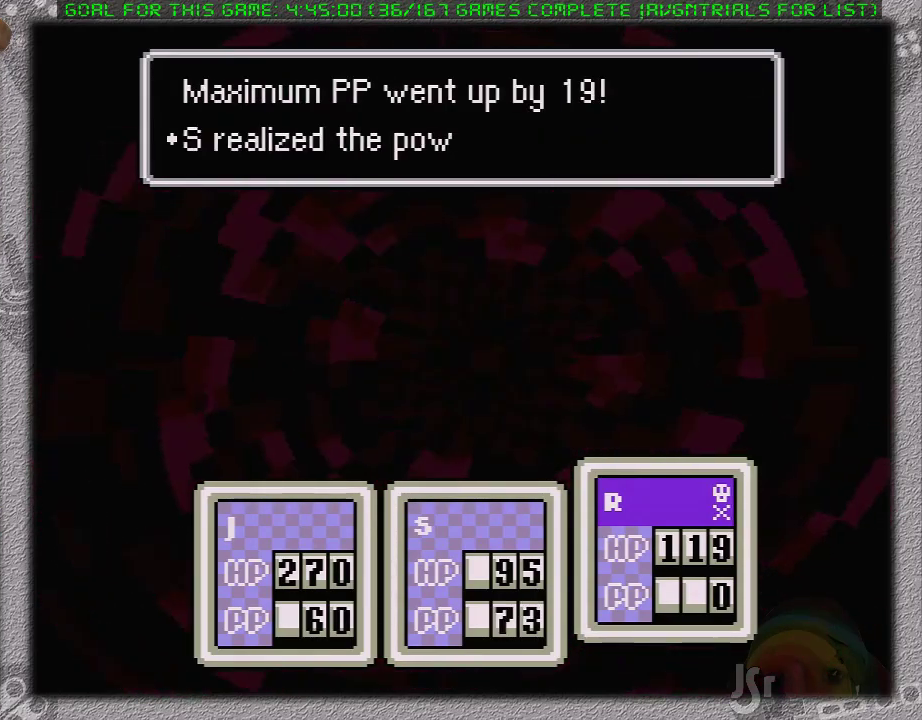
{"buttons": [], "events": [[50, "A", "down"], [50, "B", "down"], [50, "L1", "down"], [150, "A", "up"], [150, "B", "up"], [183, "L1", "up"], [200, "A", "down"], [200, "B", "down"], [233, "L1", "down"], [300, "A", "up"], [300, "B", "up"], [300, "L1", "up"], [367, "A", "down"], [400, "B", "down"], [400, "L1", "down"], [450, "A", "up"], [450, "B", "up"], [500, "L1", "up"]]}
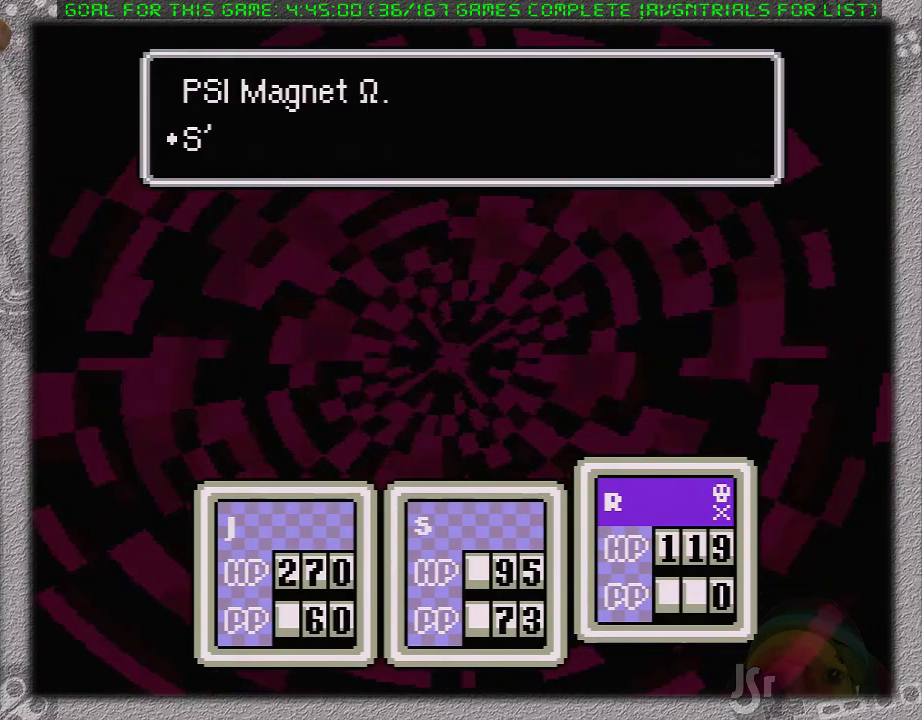
{"buttons": [], "events": [[17, "A", "down"], [50, "B", "down"], [50, "L1", "down"], [150, "A", "up"], [150, "B", "up"], [150, "L1", "up"], [200, "A", "down"], [200, "B", "down"], [200, "L1", "down"], [300, "A", "up"], [300, "B", "up"], [300, "L1", "up"], [367, "A", "down"], [367, "B", "down"], [367, "L1", "down"], [450, "A", "up"], [450, "B", "up"], [450, "L1", "up"]]}